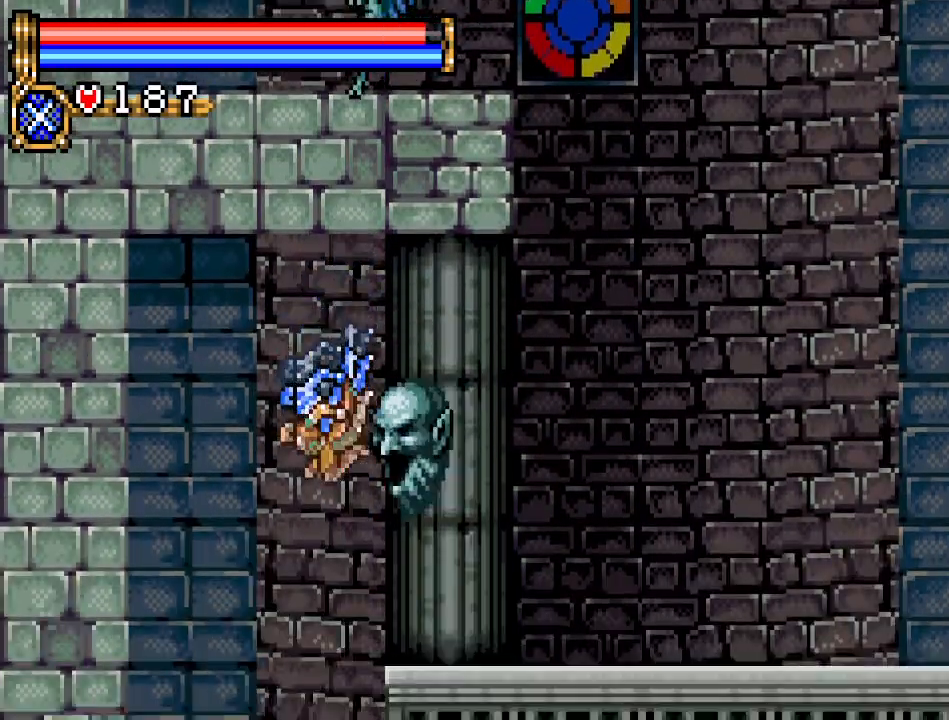
Gameplay with a controller (Nintendo layout); each line is a JSON object with the inputs held at the frame after it. "events" lists button and stick changes between this image and that frame as [ms after this image, input, new state], when the widget could be followed in between. Not read: L3 R3.
{"buttons": [], "events": [[16, "DPAD_RIGHT", "down"], [483, "DPAD_RIGHT", "up"]]}
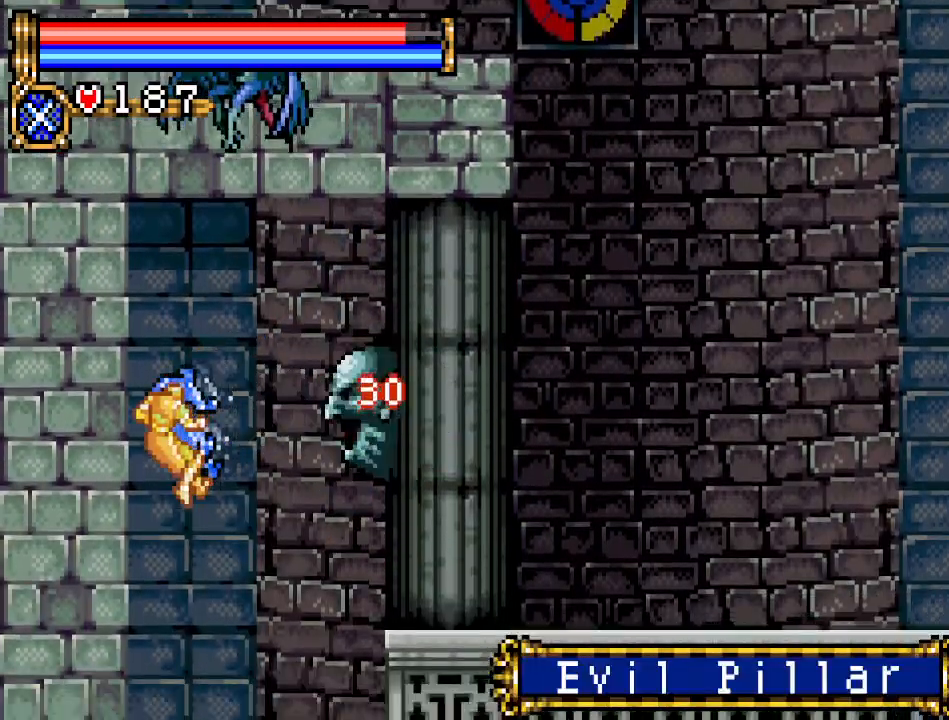
{"buttons": [], "events": []}
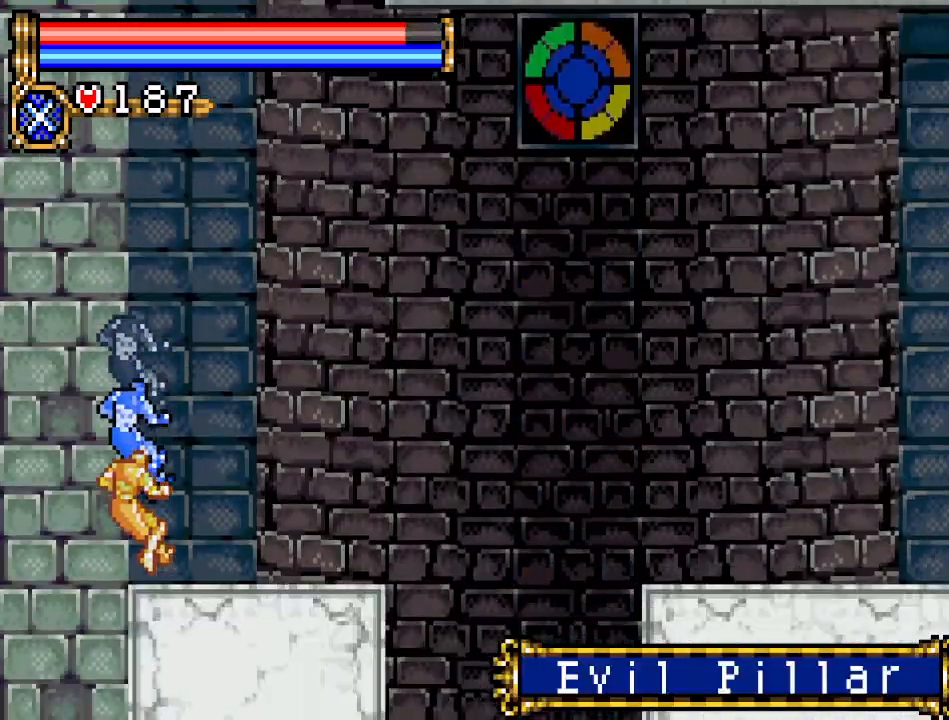
{"buttons": ["DPAD_RIGHT"], "events": [[166, "DPAD_RIGHT", "down"]]}
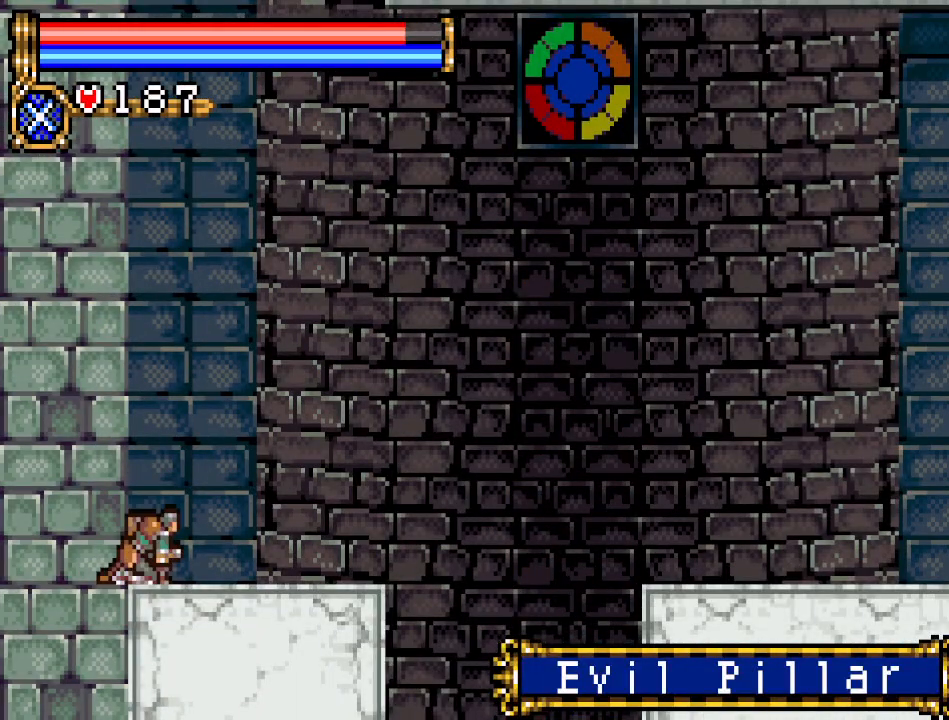
{"buttons": ["DPAD_UP"], "events": [[350, "DPAD_RIGHT", "up"], [384, "DPAD_UP", "down"]]}
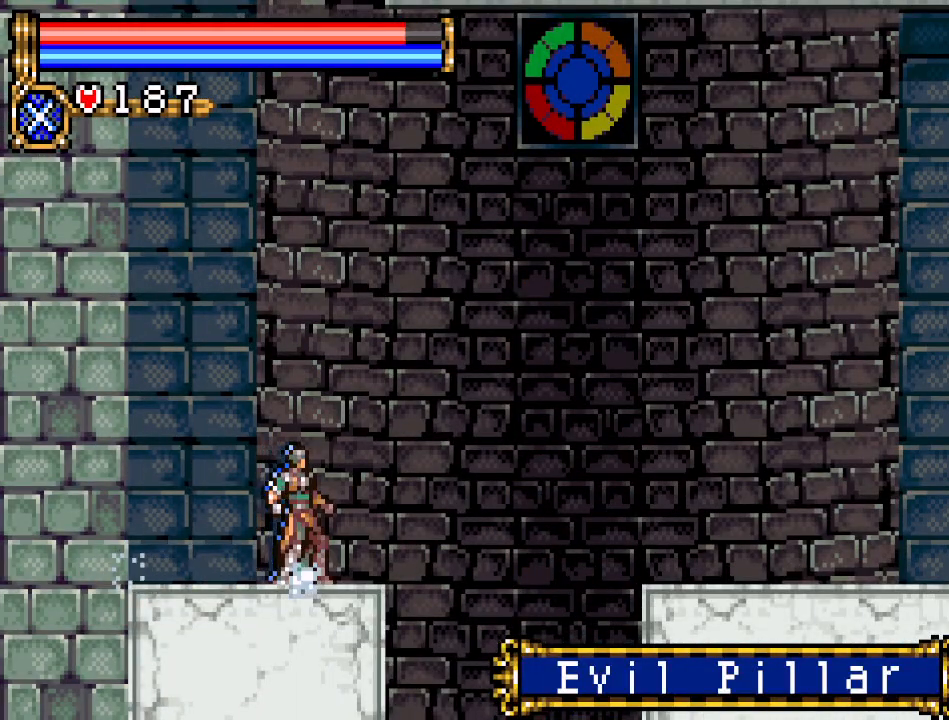
{"buttons": ["DPAD_UP"], "events": [[33, "DPAD_UP", "up"], [66, "DPAD_RIGHT", "down"], [166, "DPAD_RIGHT", "up"], [266, "DPAD_UP", "down"], [383, "R1", "down"], [483, "R1", "up"]]}
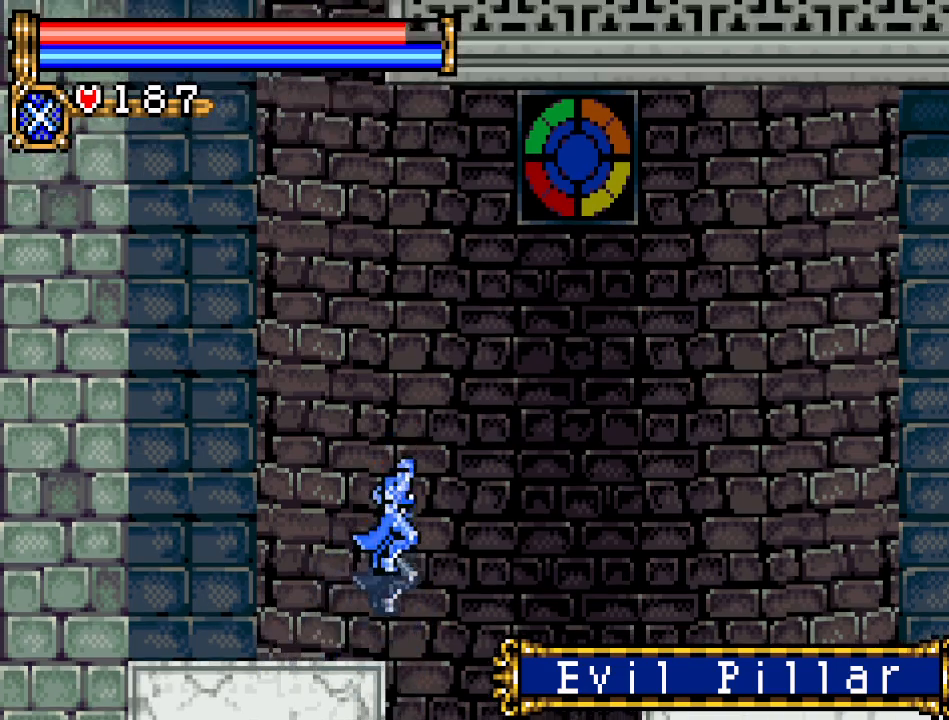
{"buttons": ["DPAD_LEFT"], "events": [[117, "DPAD_UP", "up"], [267, "DPAD_LEFT", "down"]]}
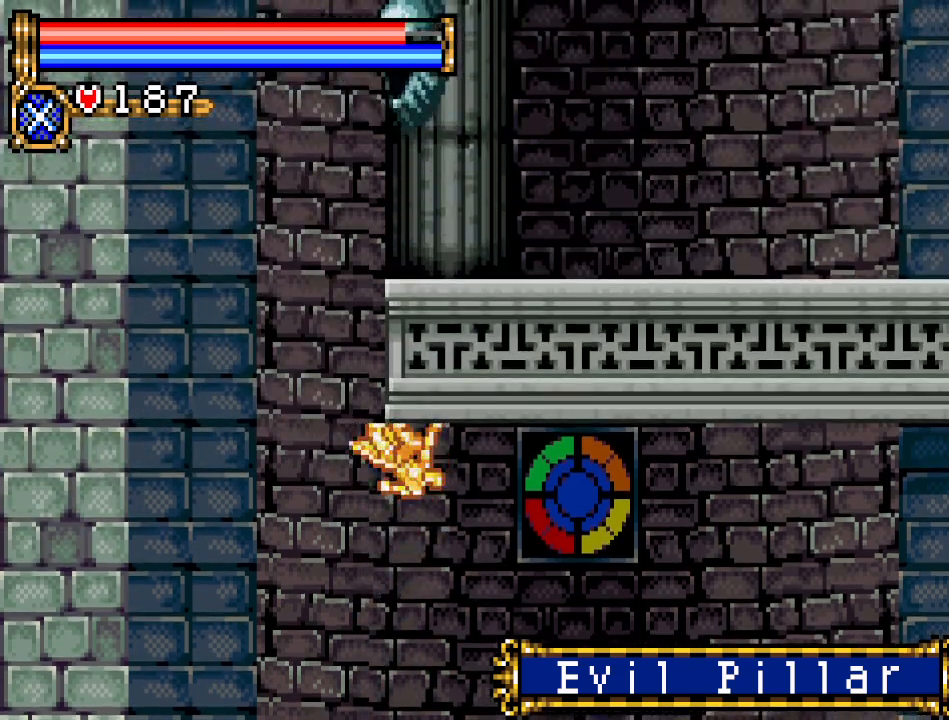
{"buttons": [], "events": [[434, "DPAD_LEFT", "up"]]}
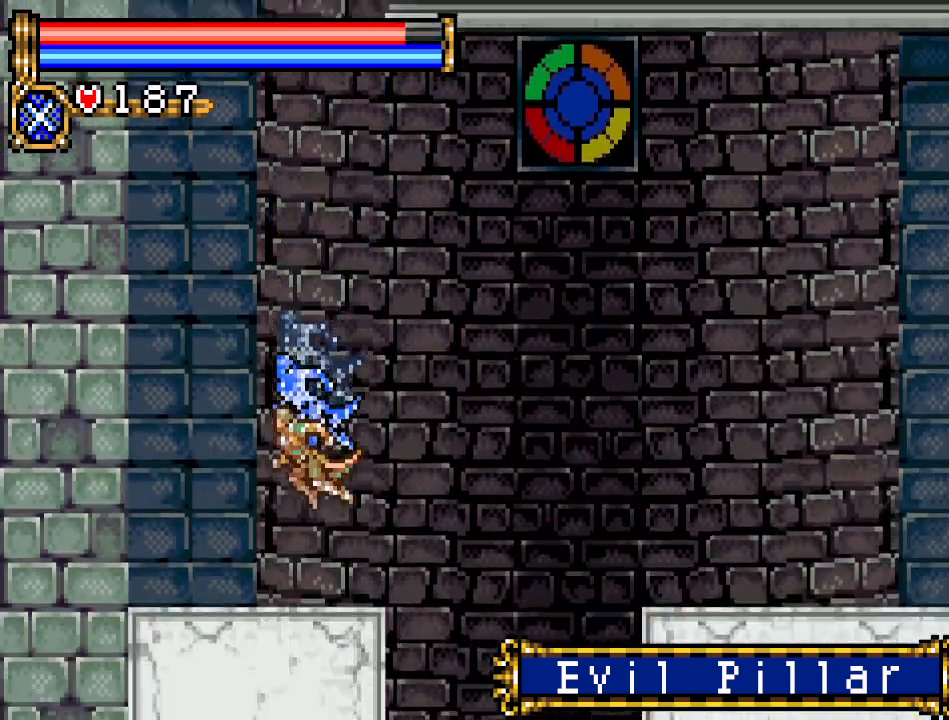
{"buttons": [], "events": [[17, "DPAD_RIGHT", "down"], [84, "DPAD_RIGHT", "up"]]}
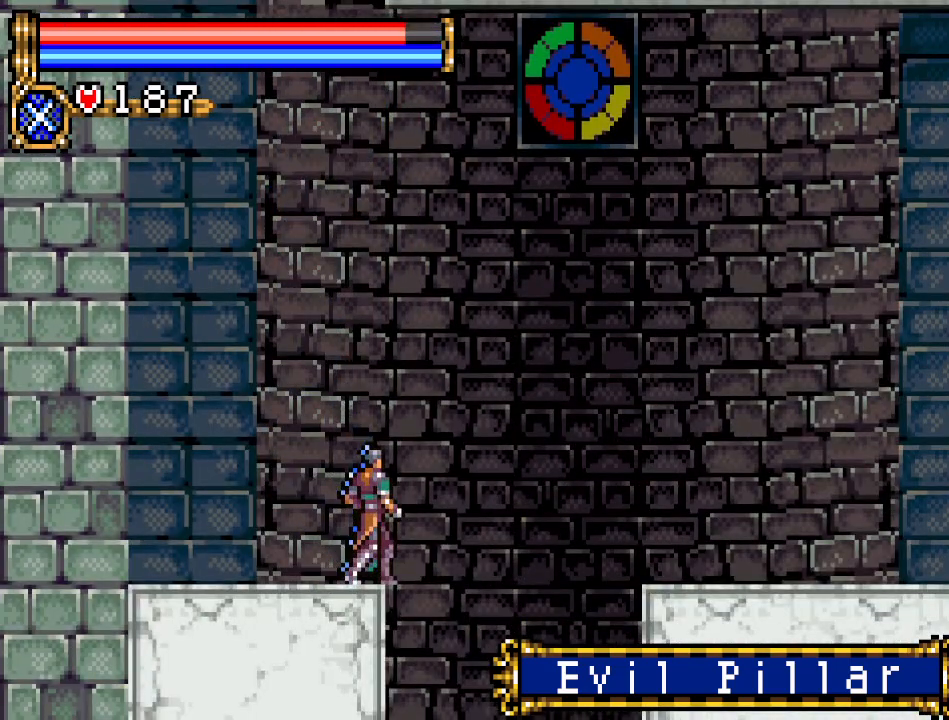
{"buttons": [], "events": [[17, "START", "down"], [150, "START", "up"]]}
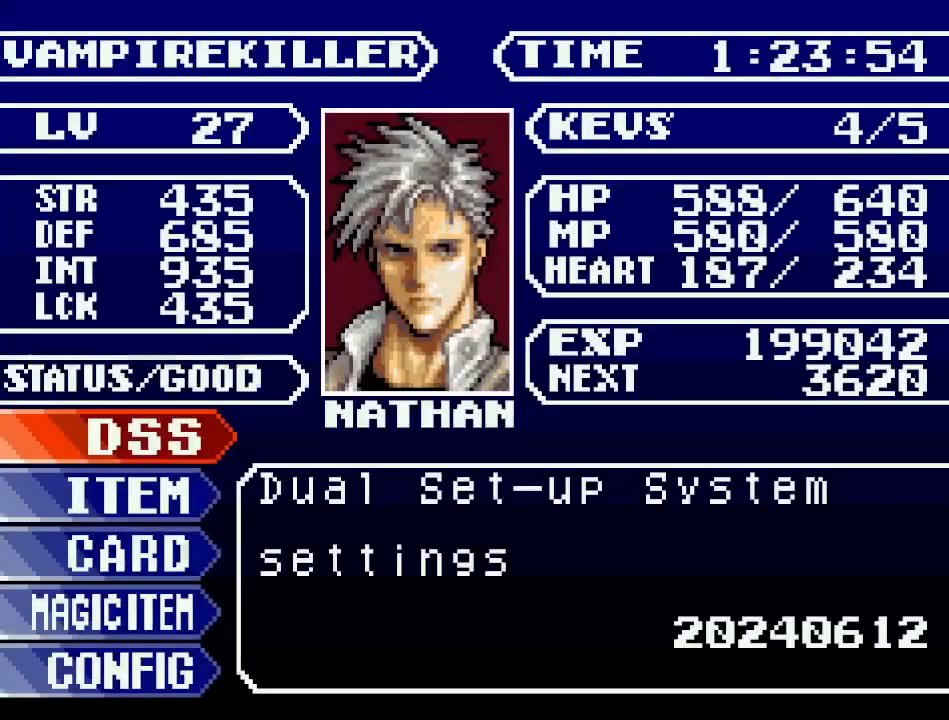
{"buttons": [], "events": [[84, "A", "down"], [234, "A", "up"]]}
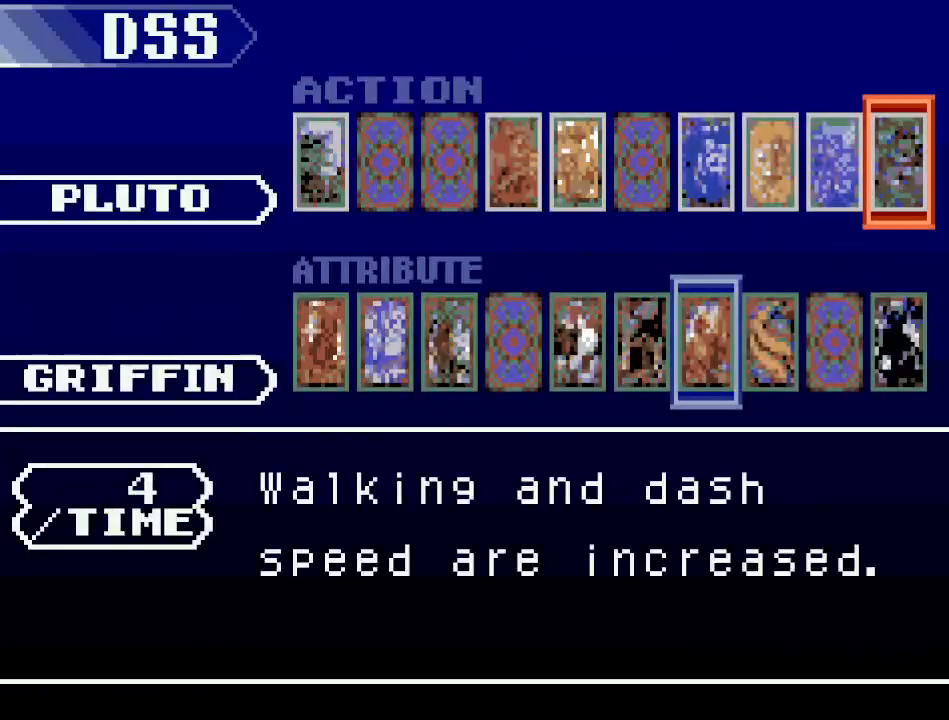
{"buttons": [], "events": [[167, "DPAD_DOWN", "down"], [300, "DPAD_DOWN", "up"]]}
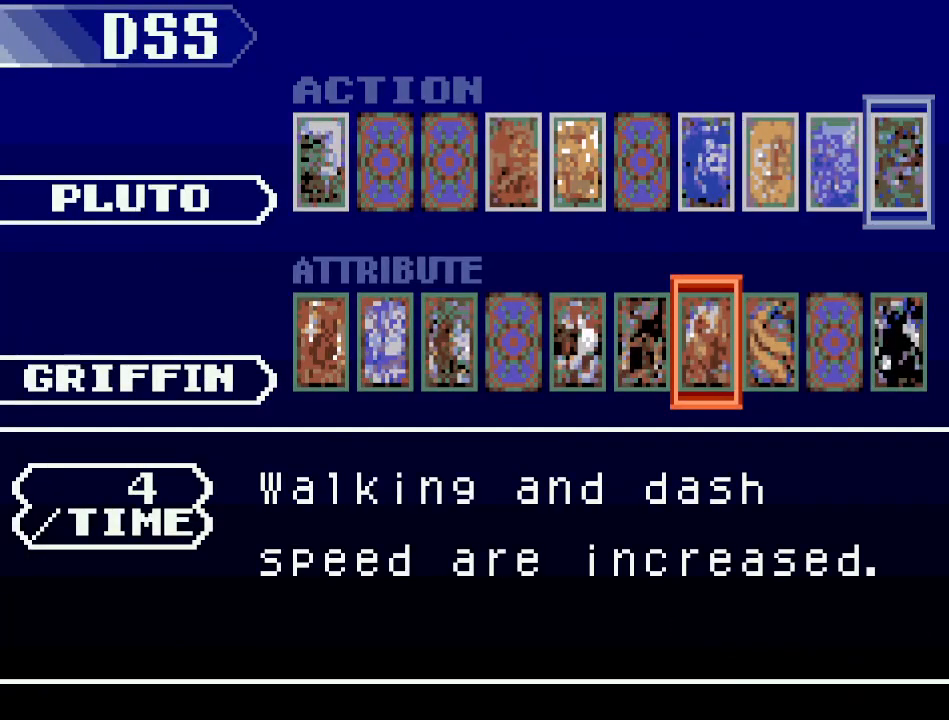
{"buttons": [], "events": [[117, "DPAD_LEFT", "down"], [184, "DPAD_LEFT", "up"], [301, "DPAD_LEFT", "down"], [401, "DPAD_LEFT", "up"]]}
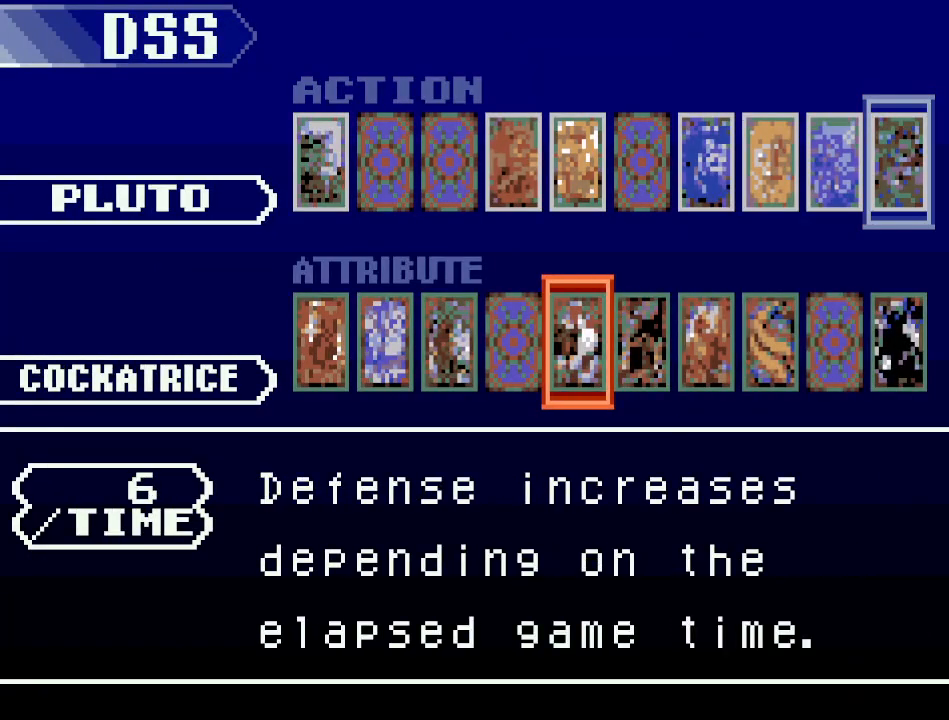
{"buttons": [], "events": [[400, "DPAD_RIGHT", "down"], [500, "DPAD_RIGHT", "up"]]}
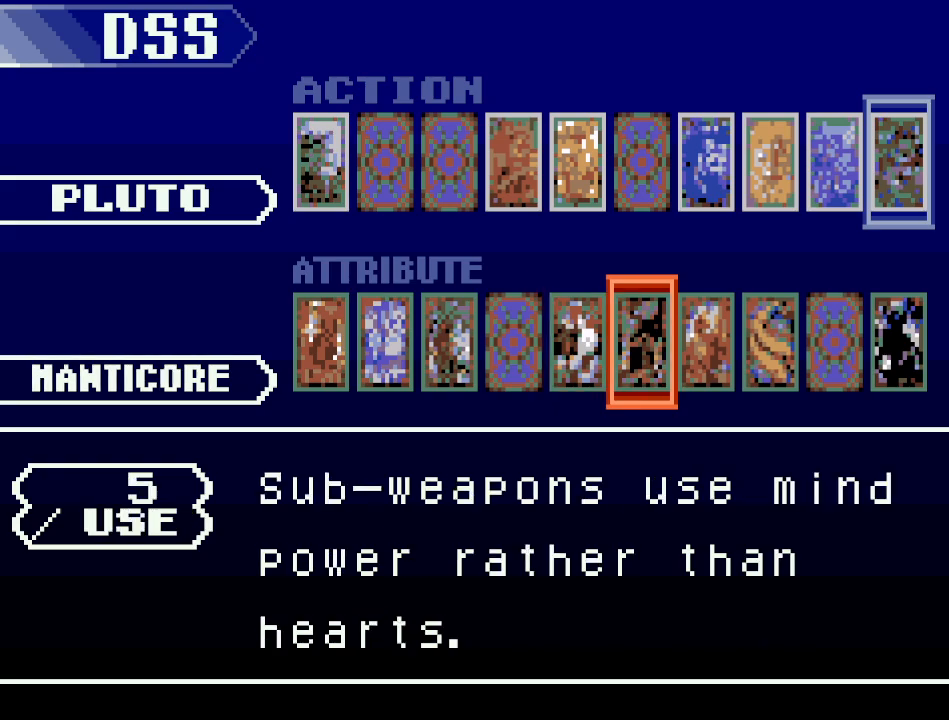
{"buttons": [], "events": [[84, "DPAD_RIGHT", "down"], [201, "DPAD_RIGHT", "up"]]}
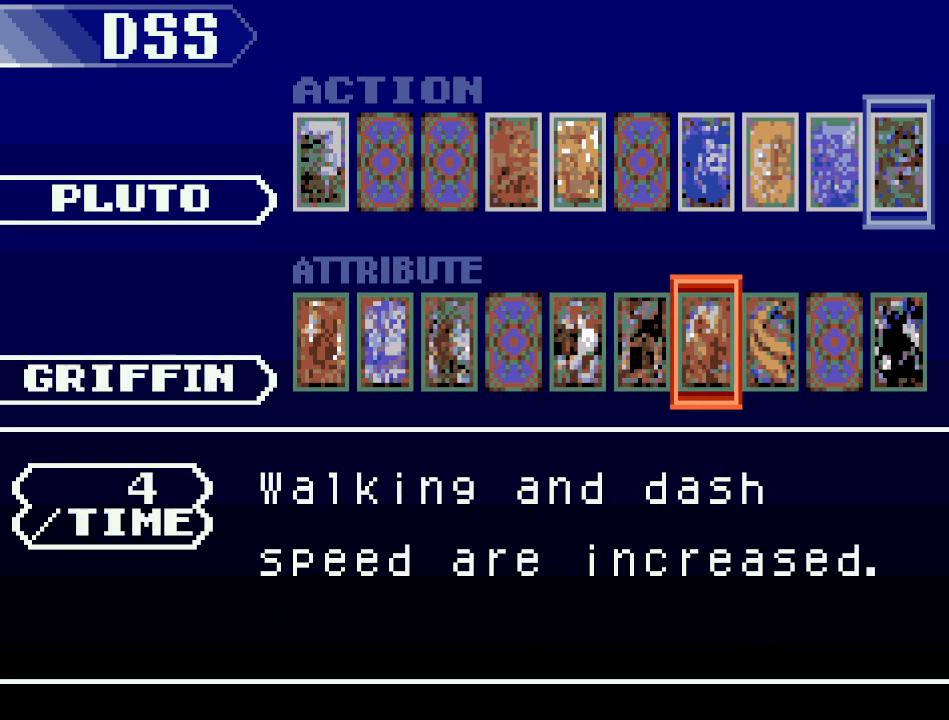
{"buttons": [], "events": []}
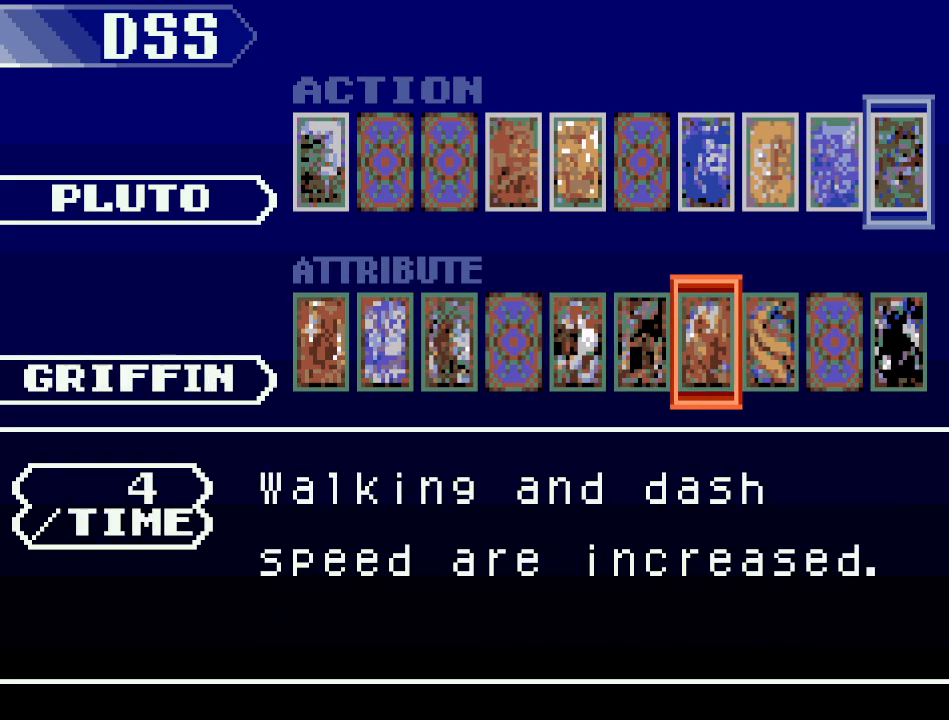
{"buttons": [], "events": [[217, "DPAD_RIGHT", "down"], [317, "DPAD_RIGHT", "up"]]}
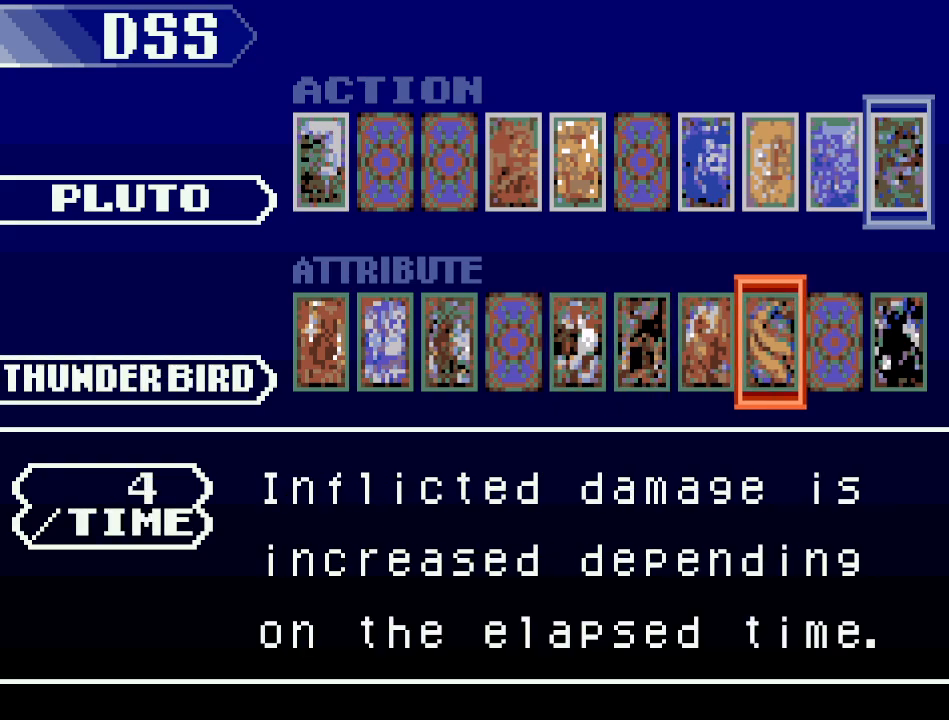
{"buttons": [], "events": [[117, "DPAD_RIGHT", "down"], [200, "DPAD_RIGHT", "up"], [300, "DPAD_RIGHT", "down"], [400, "DPAD_RIGHT", "up"]]}
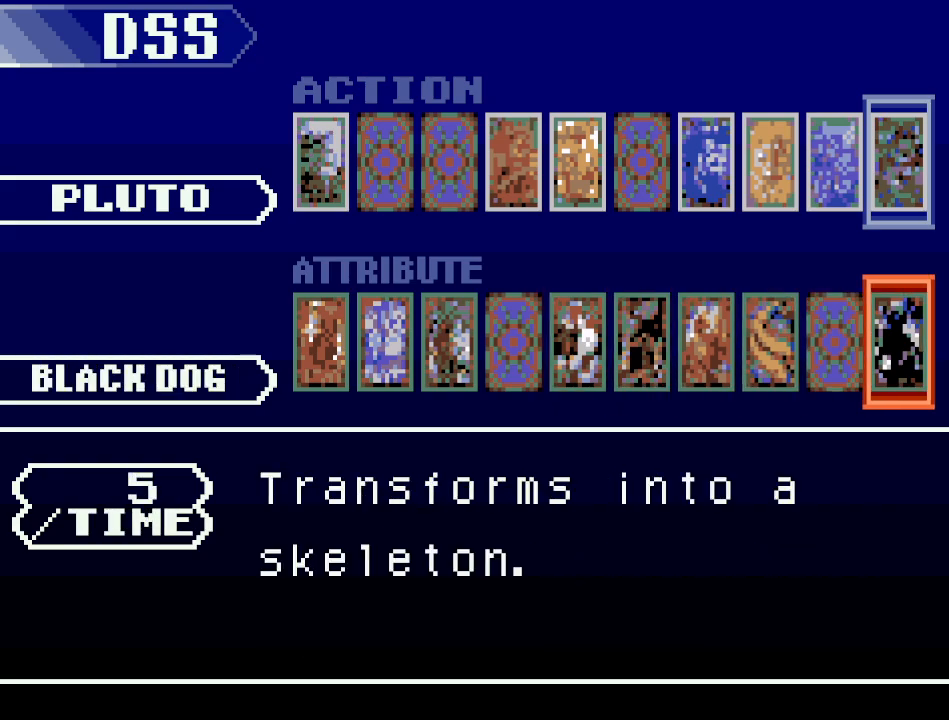
{"buttons": ["DPAD_LEFT"], "events": [[234, "DPAD_LEFT", "down"], [334, "DPAD_LEFT", "up"], [417, "DPAD_LEFT", "down"]]}
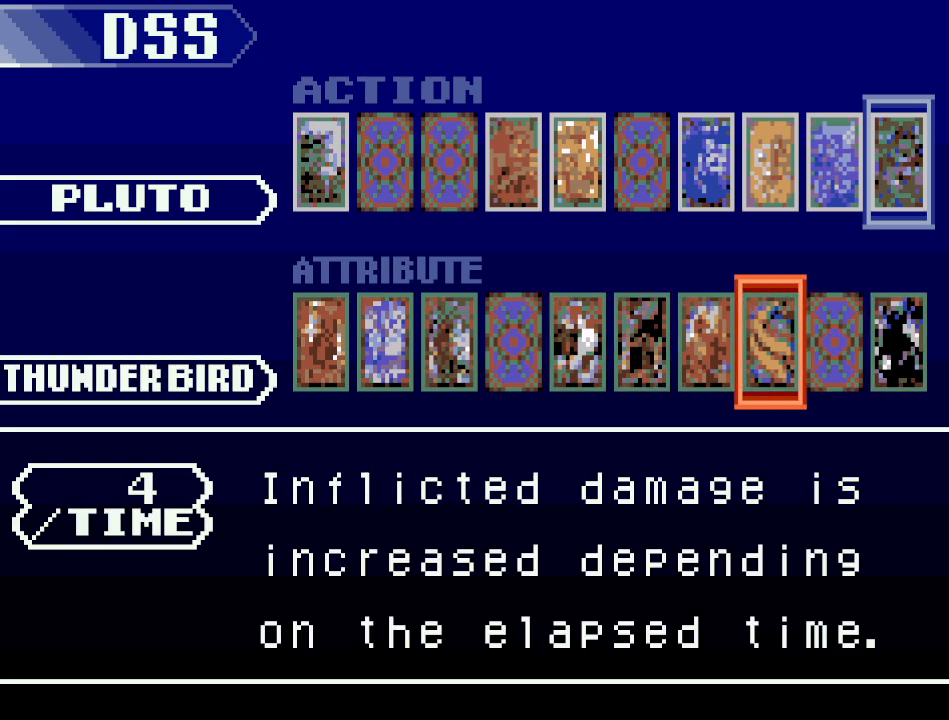
{"buttons": ["DPAD_LEFT"], "events": [[17, "DPAD_LEFT", "up"], [484, "DPAD_LEFT", "down"]]}
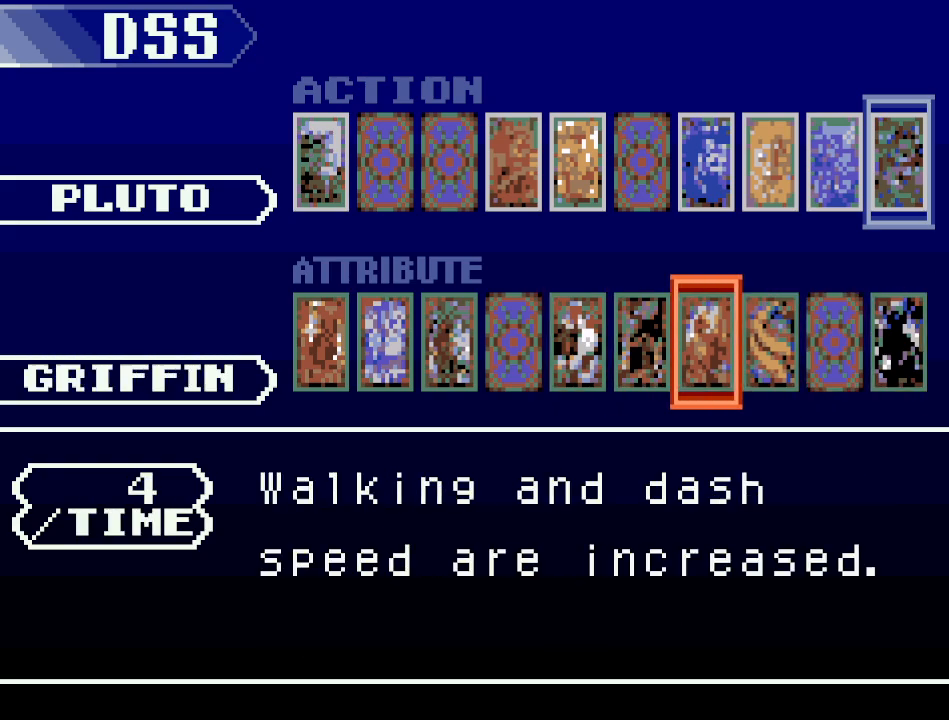
{"buttons": [], "events": [[117, "DPAD_LEFT", "up"], [334, "DPAD_LEFT", "down"], [451, "DPAD_LEFT", "up"]]}
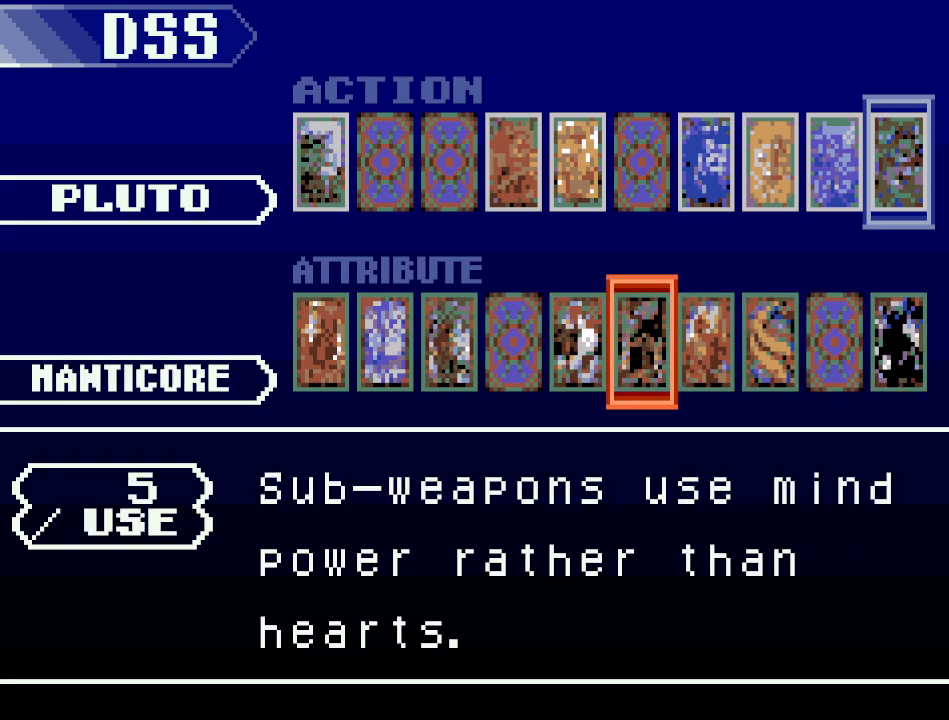
{"buttons": ["A"], "events": [[484, "A", "down"]]}
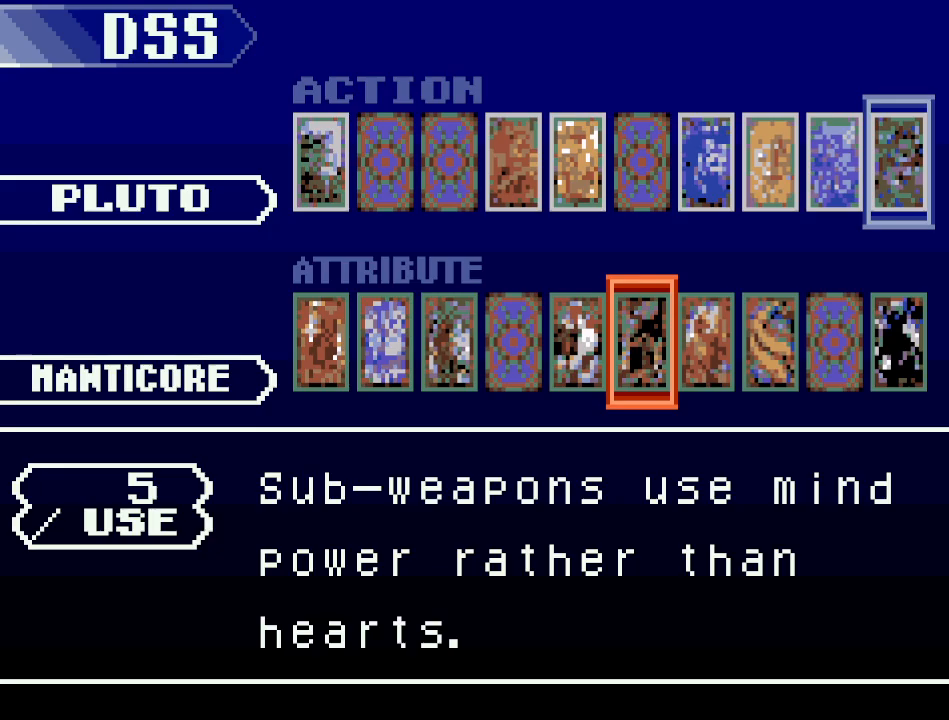
{"buttons": ["B"], "events": [[167, "A", "up"], [384, "B", "down"]]}
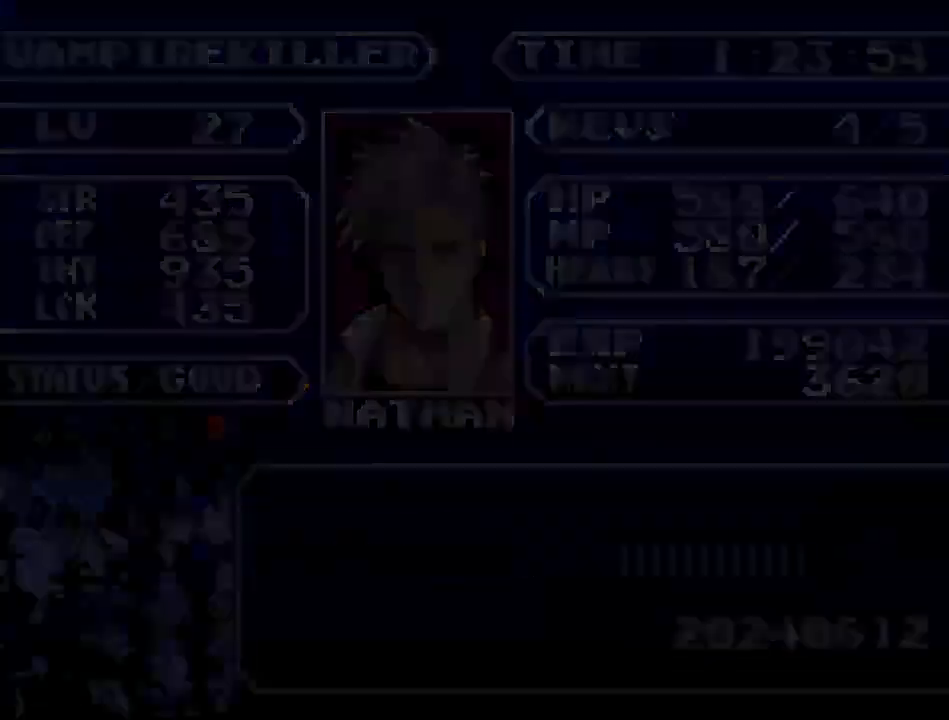
{"buttons": [], "events": [[17, "B", "up"], [367, "L1", "down"], [500, "L1", "up"]]}
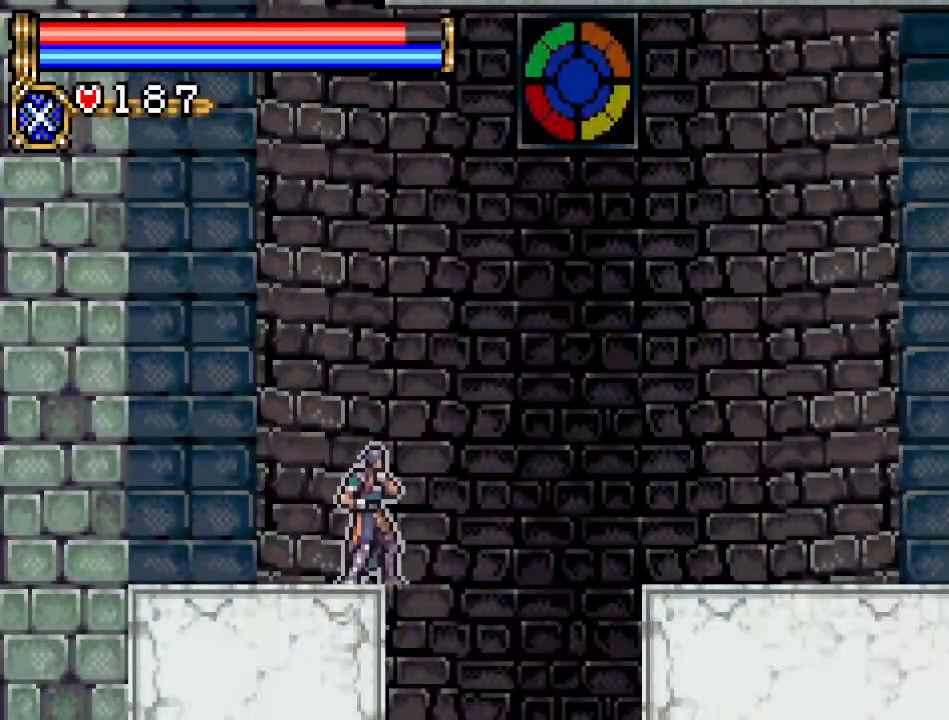
{"buttons": [], "events": []}
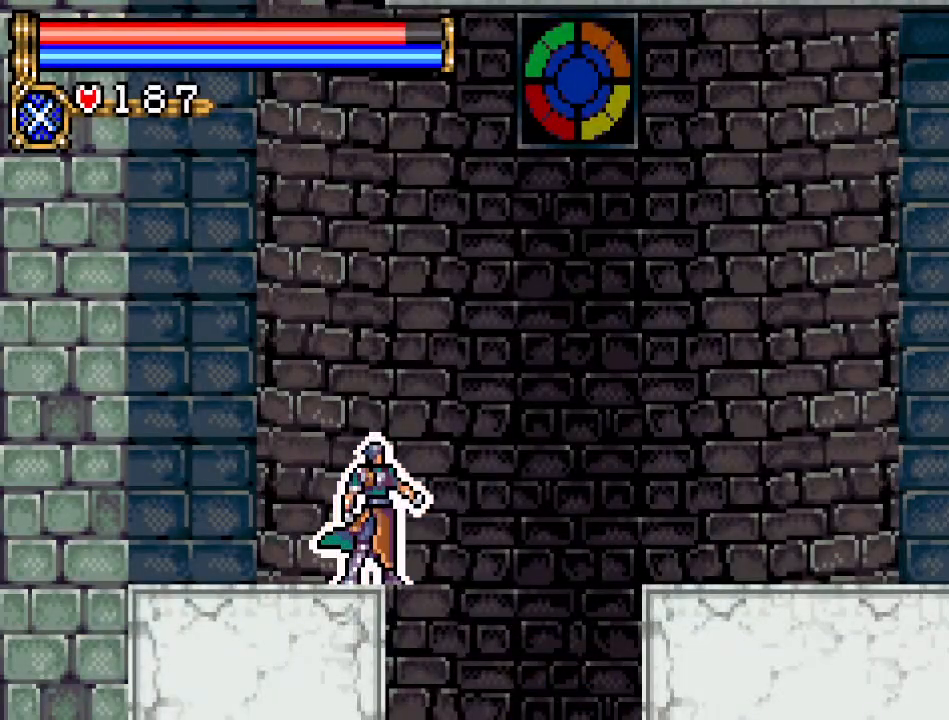
{"buttons": ["DPAD_LEFT"], "events": [[150, "DPAD_LEFT", "down"]]}
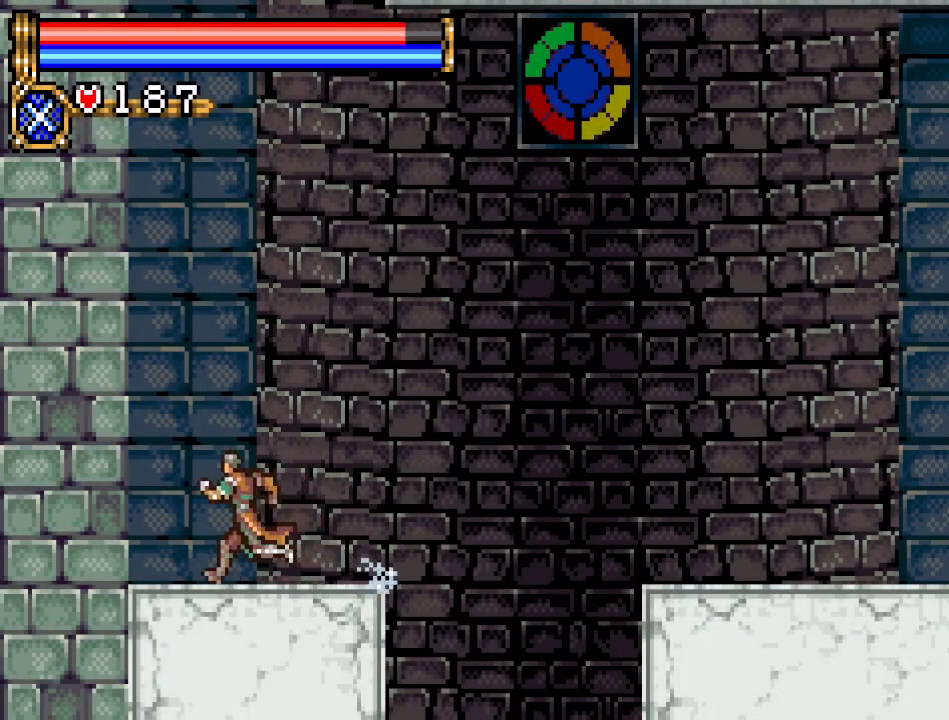
{"buttons": ["DPAD_UP"], "events": [[84, "DPAD_UP", "down"], [117, "DPAD_LEFT", "up"], [184, "R1", "down"], [317, "R1", "up"]]}
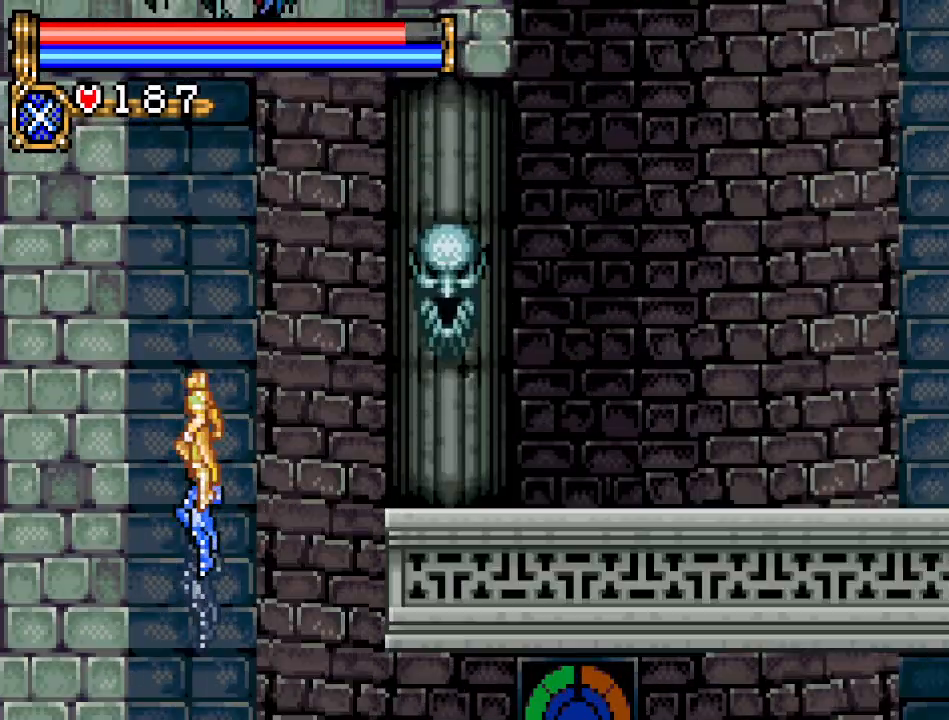
{"buttons": [], "events": [[33, "DPAD_UP", "up"]]}
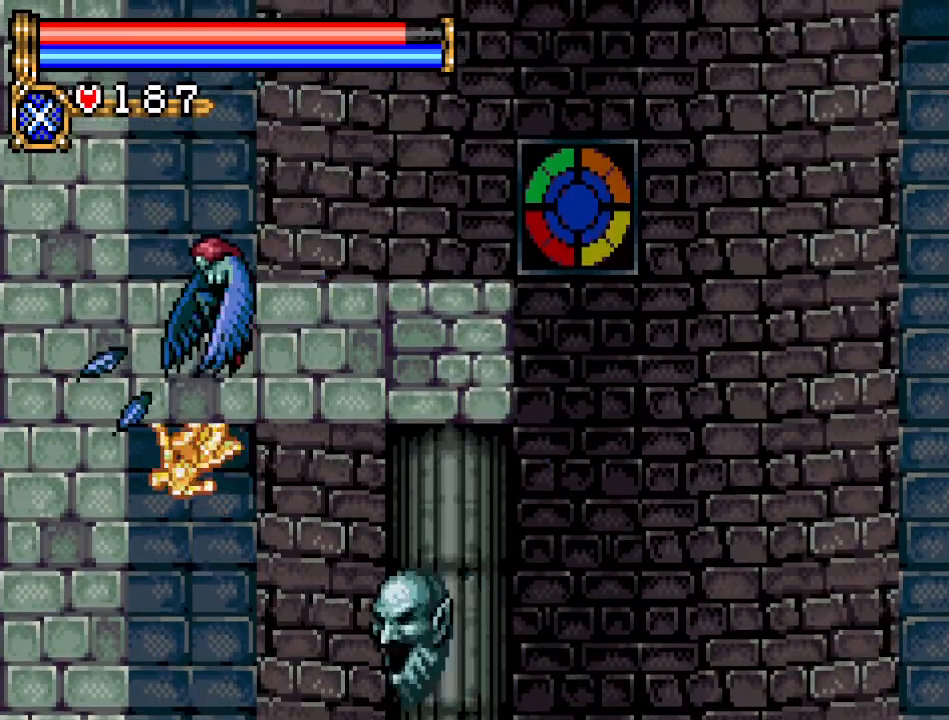
{"buttons": ["DPAD_UP"], "events": [[151, "DPAD_RIGHT", "down"], [284, "DPAD_UP", "down"], [317, "DPAD_RIGHT", "up"], [334, "B", "down"], [434, "B", "up"]]}
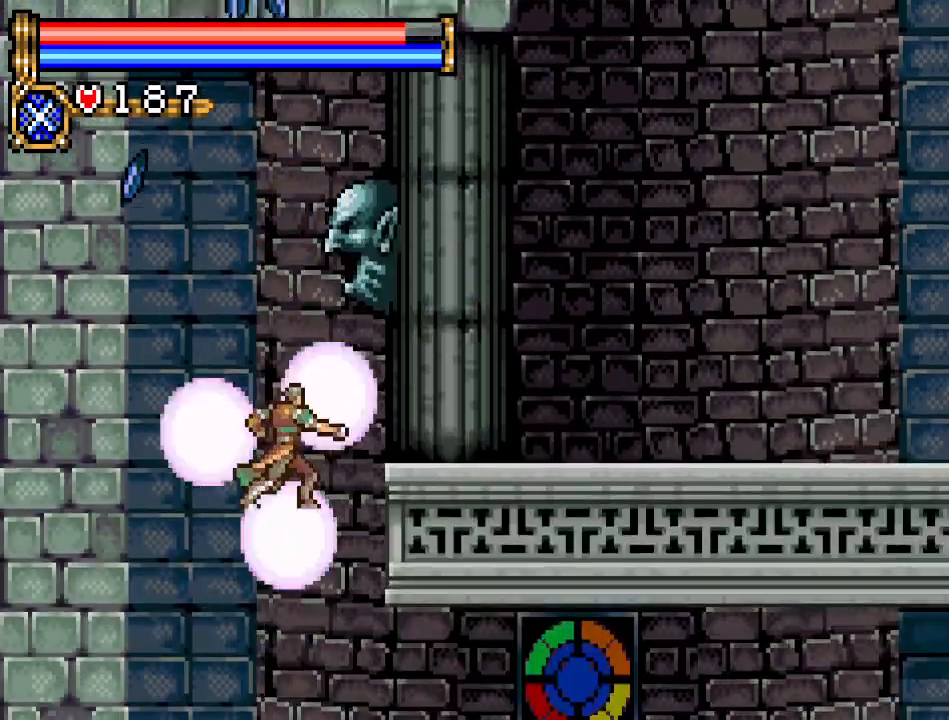
{"buttons": [], "events": [[217, "DPAD_UP", "up"]]}